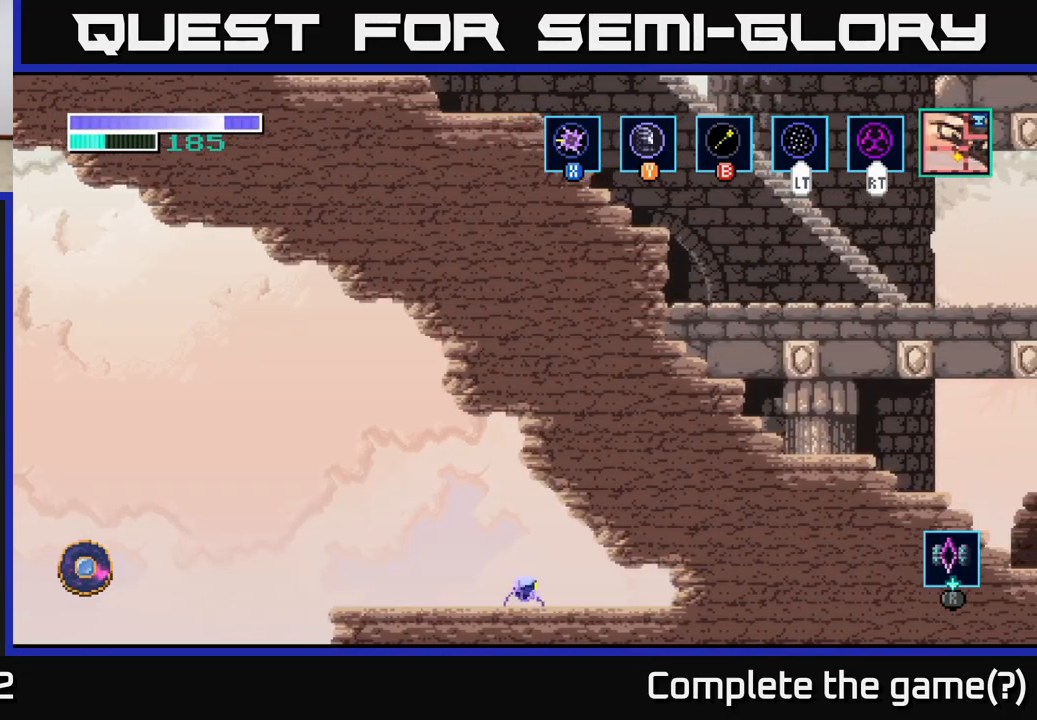
Gameplay with a controller (Xbox layout); each line is a JSON object with the inputs held at the frame after it. "events" lists button and stick changes between this image and that frame as [ms after this image, input, new state], when the widget could be followed in between.
{"buttons": [], "left_stick": "left", "right_stick": "center", "events": [[417, "left_stick", "left"]]}
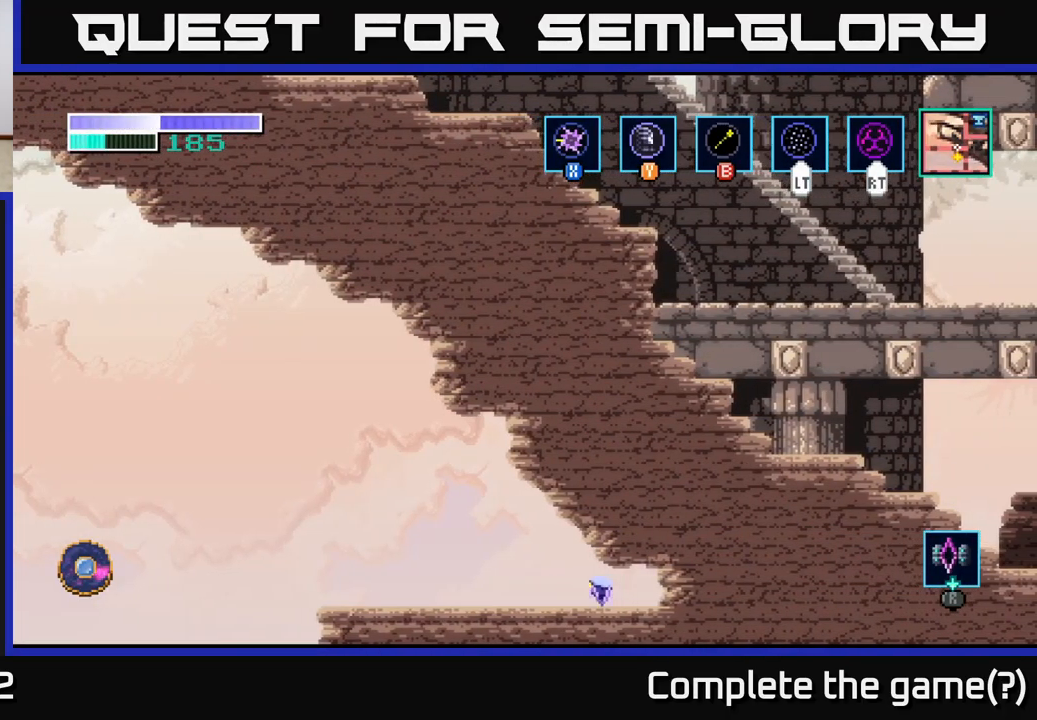
{"buttons": ["R1"], "left_stick": "center", "right_stick": "center", "events": [[350, "left_stick", "center"], [433, "R1", "down"]]}
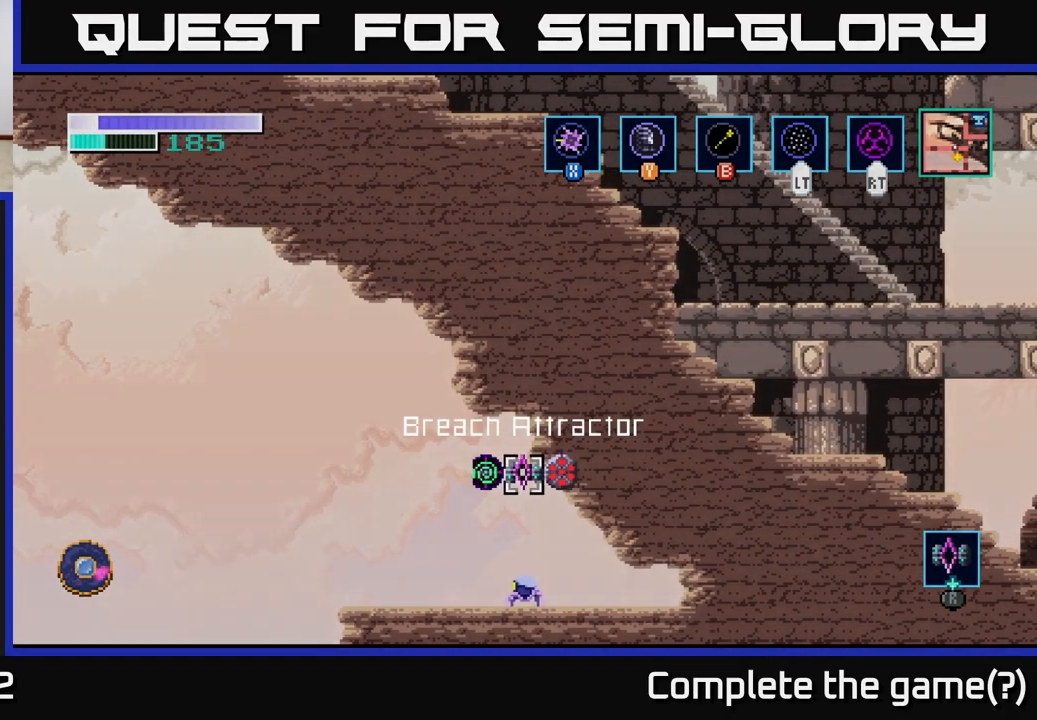
{"buttons": ["R1"], "left_stick": "center", "right_stick": "center", "events": []}
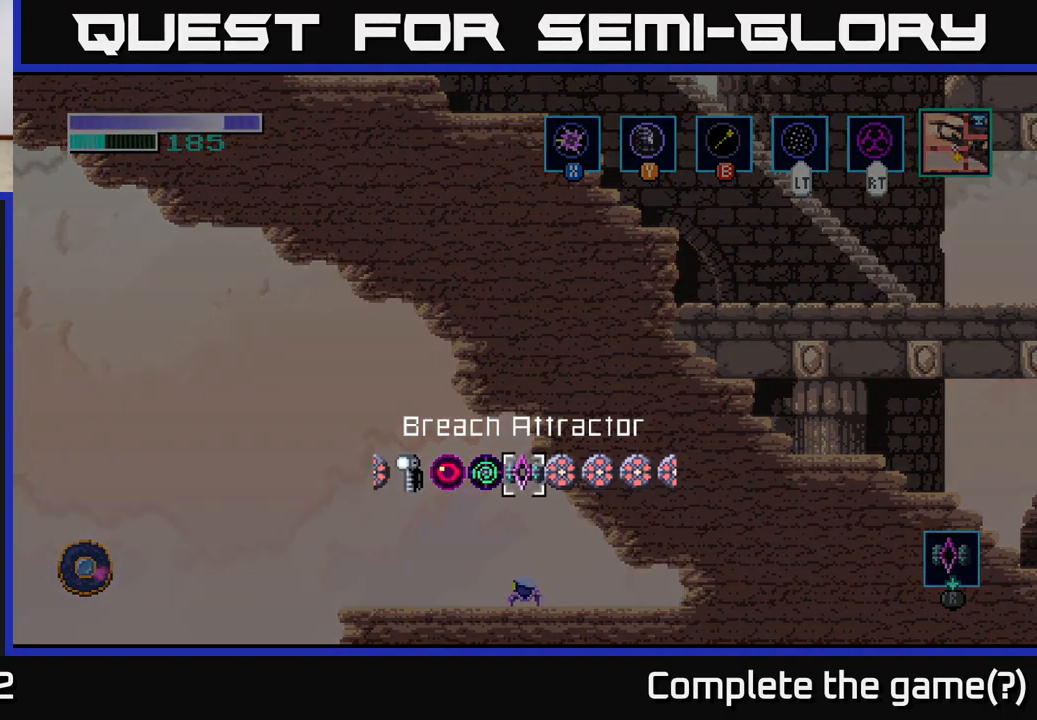
{"buttons": ["R1"], "left_stick": "center", "right_stick": "center", "events": [[83, "left_stick", "left"], [233, "left_stick", "center"], [300, "left_stick", "left"], [450, "left_stick", "center"]]}
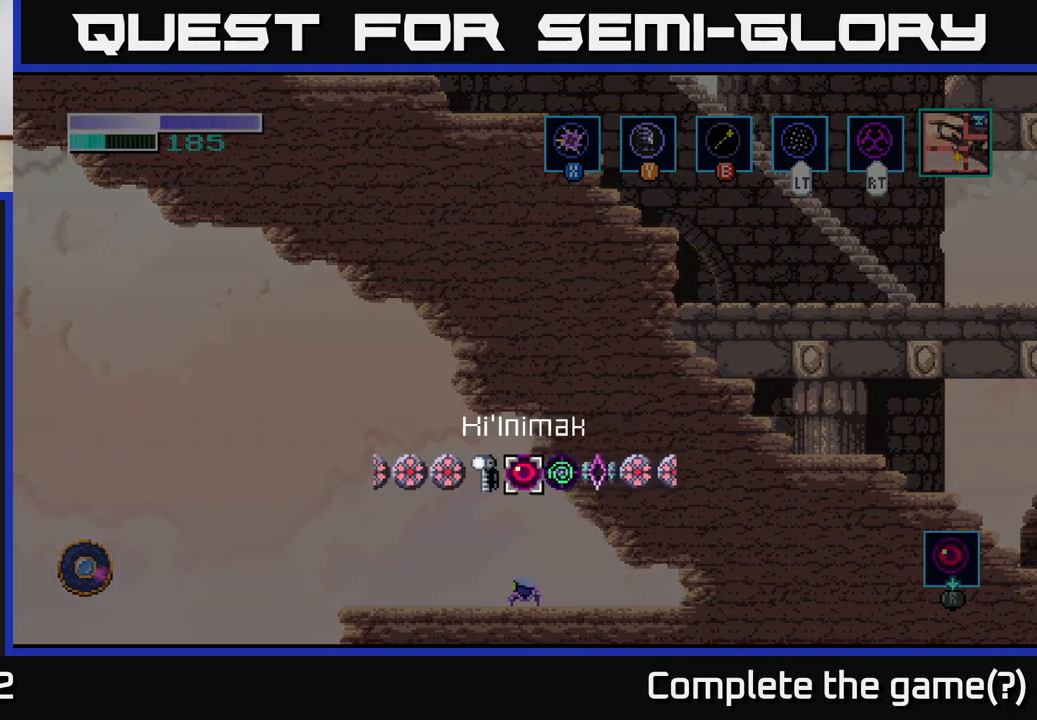
{"buttons": [], "left_stick": "right", "right_stick": "center", "events": [[17, "R1", "up"], [334, "left_stick", "right"]]}
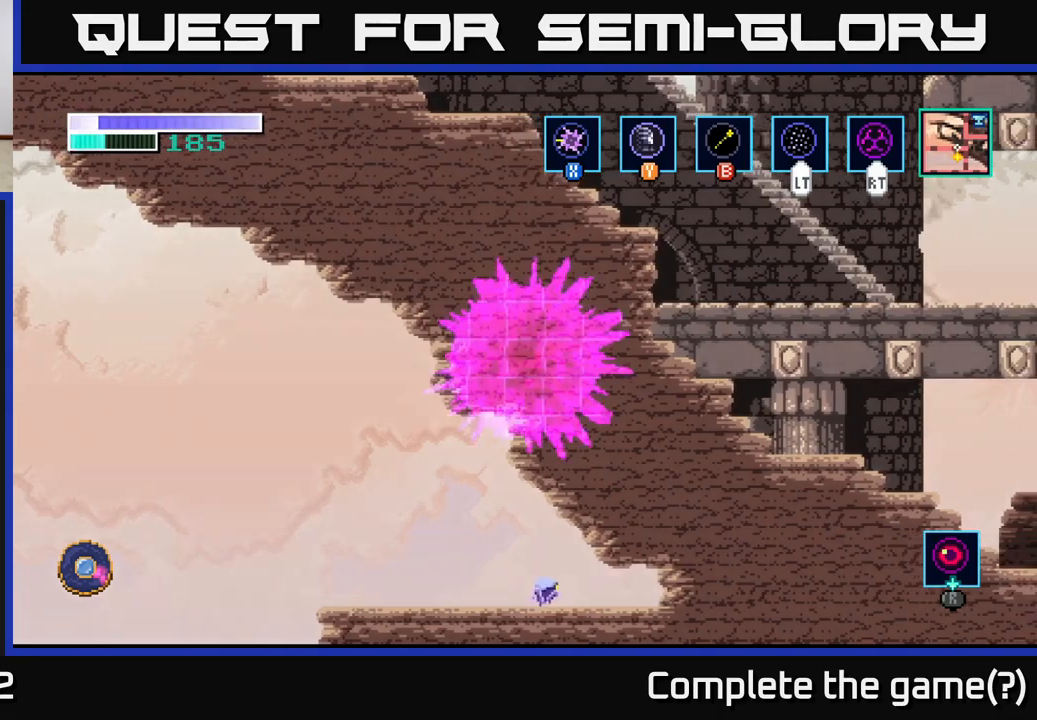
{"buttons": [], "left_stick": "center", "right_stick": "center", "events": [[267, "left_stick", "center"]]}
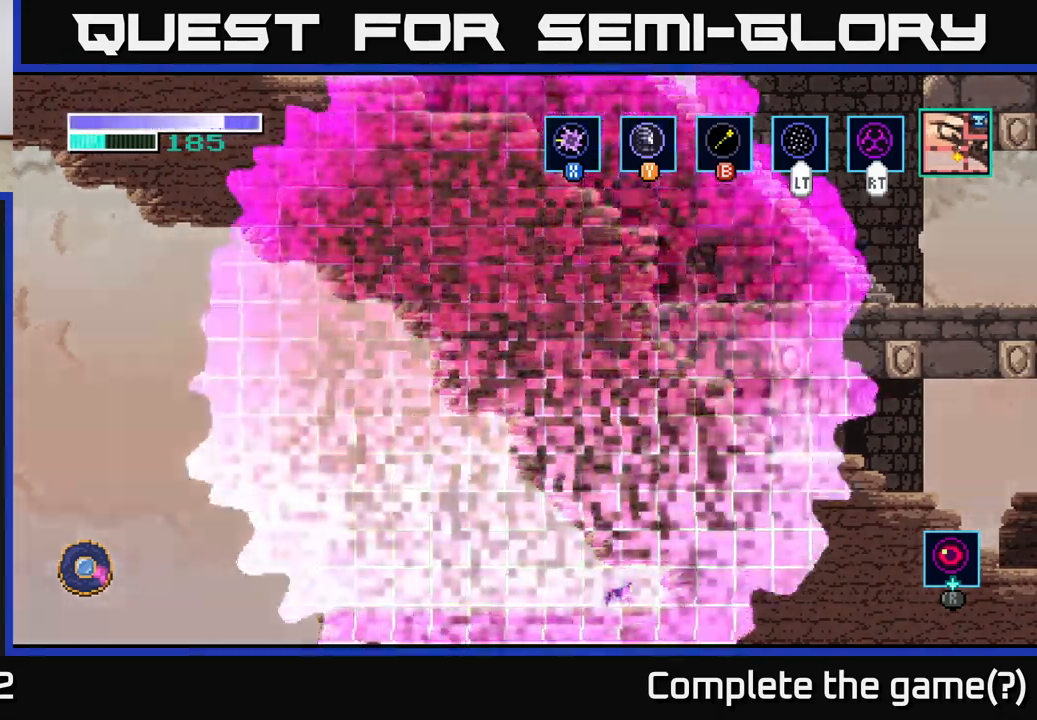
{"buttons": [], "left_stick": "left", "right_stick": "center", "events": [[234, "left_stick", "left"]]}
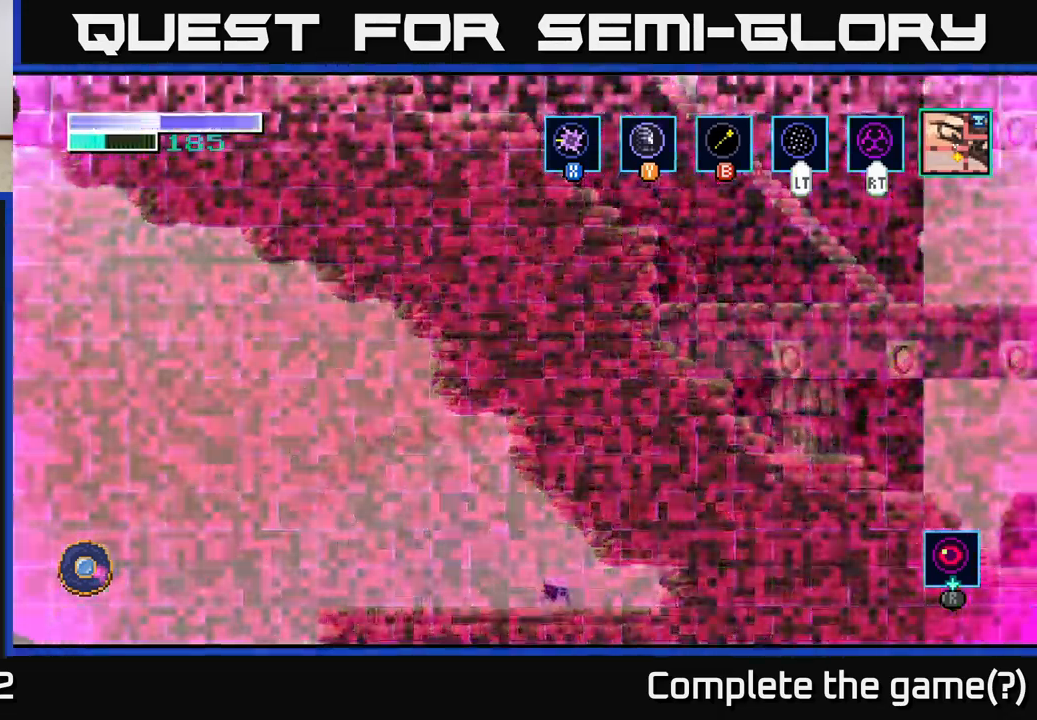
{"buttons": [], "left_stick": "center", "right_stick": "center", "events": [[67, "left_stick", "center"], [150, "left_stick", "right"], [284, "SELECT", "down"], [300, "left_stick", "center"], [450, "SELECT", "up"]]}
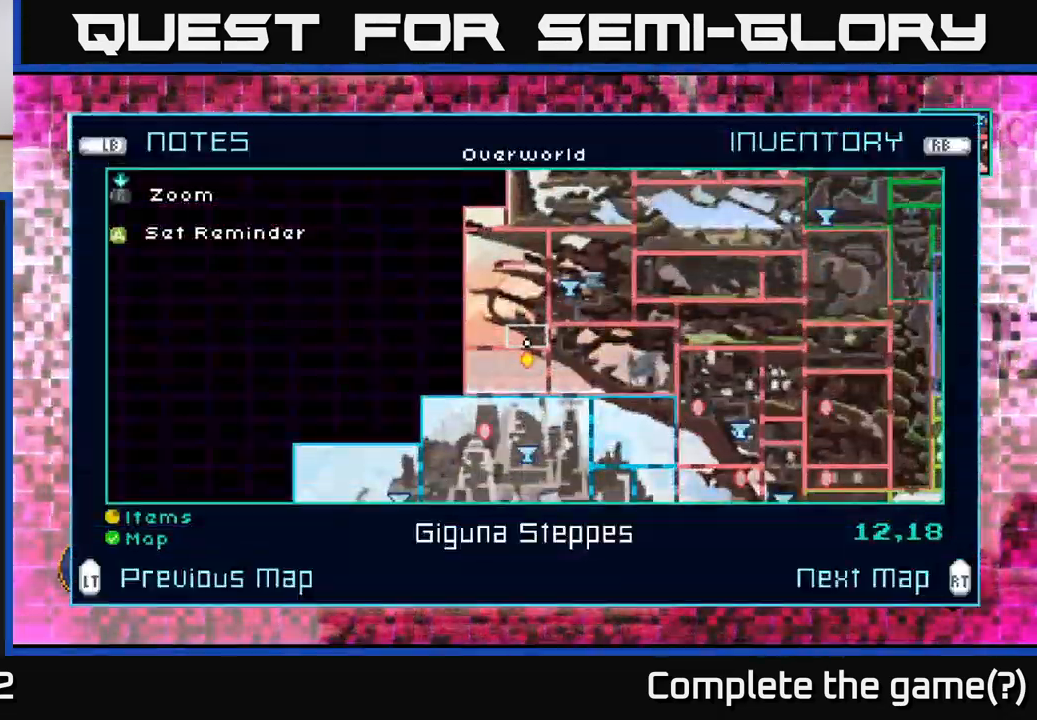
{"buttons": [], "left_stick": "center", "right_stick": "center", "events": []}
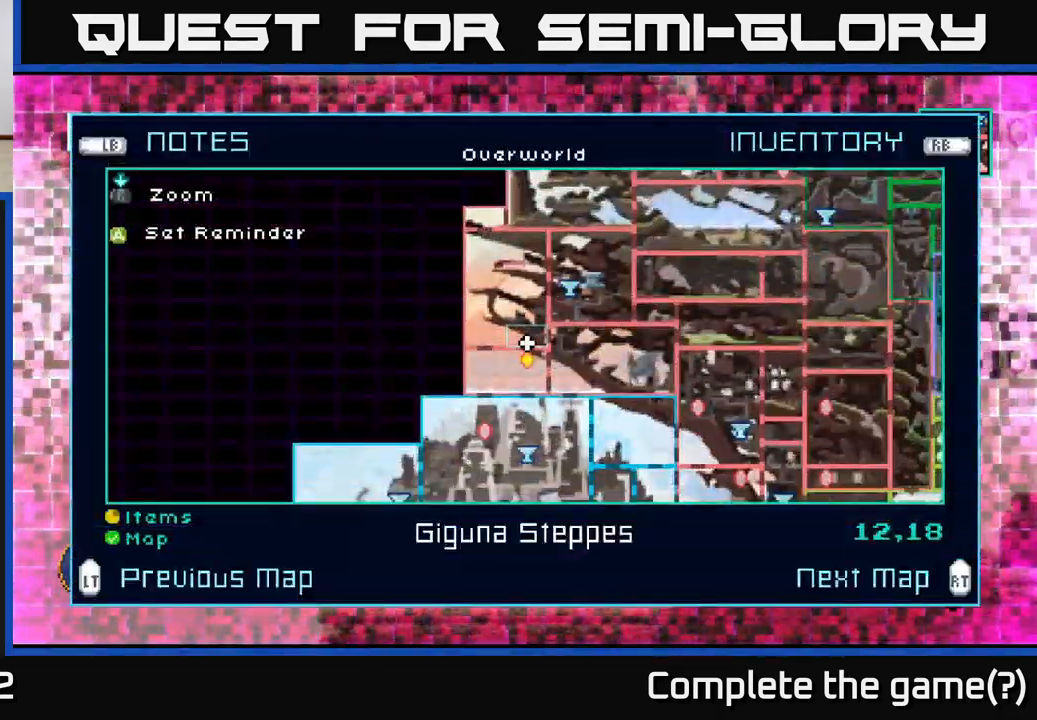
{"buttons": [], "left_stick": "center", "right_stick": "center", "events": []}
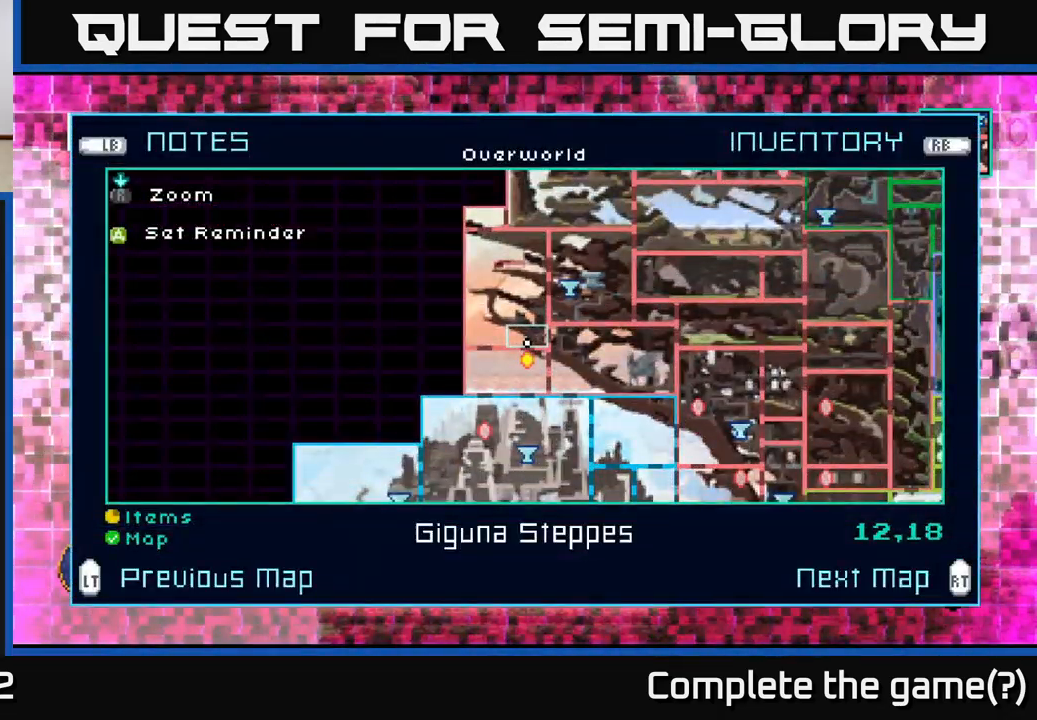
{"buttons": [], "left_stick": "center", "right_stick": "center", "events": []}
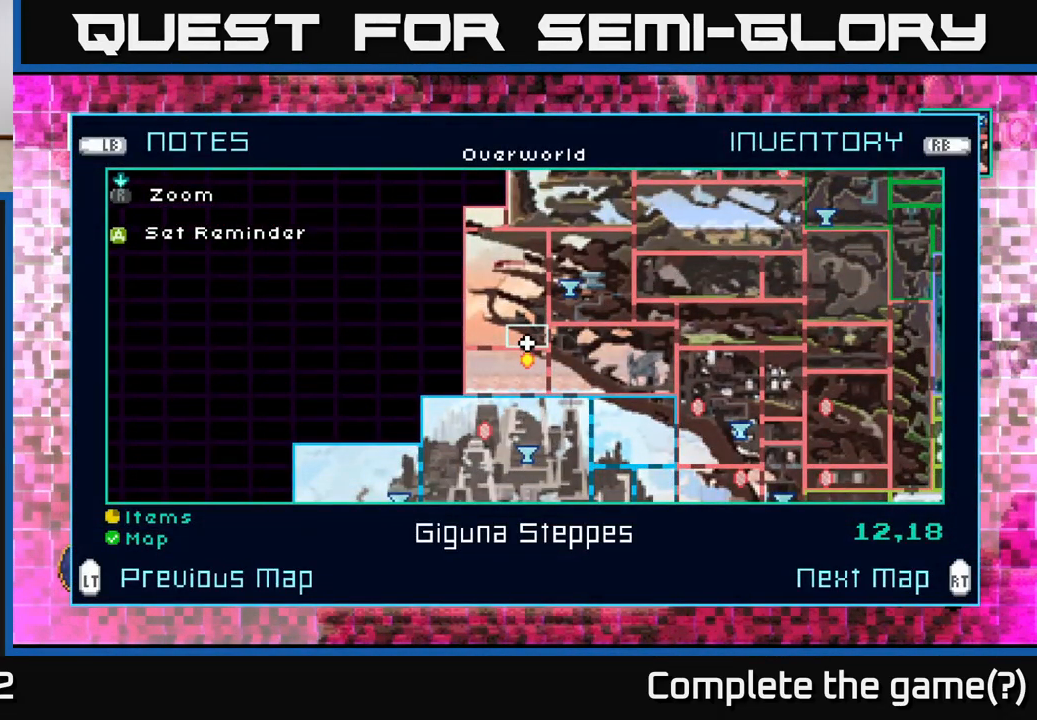
{"buttons": [], "left_stick": "center", "right_stick": "center", "events": []}
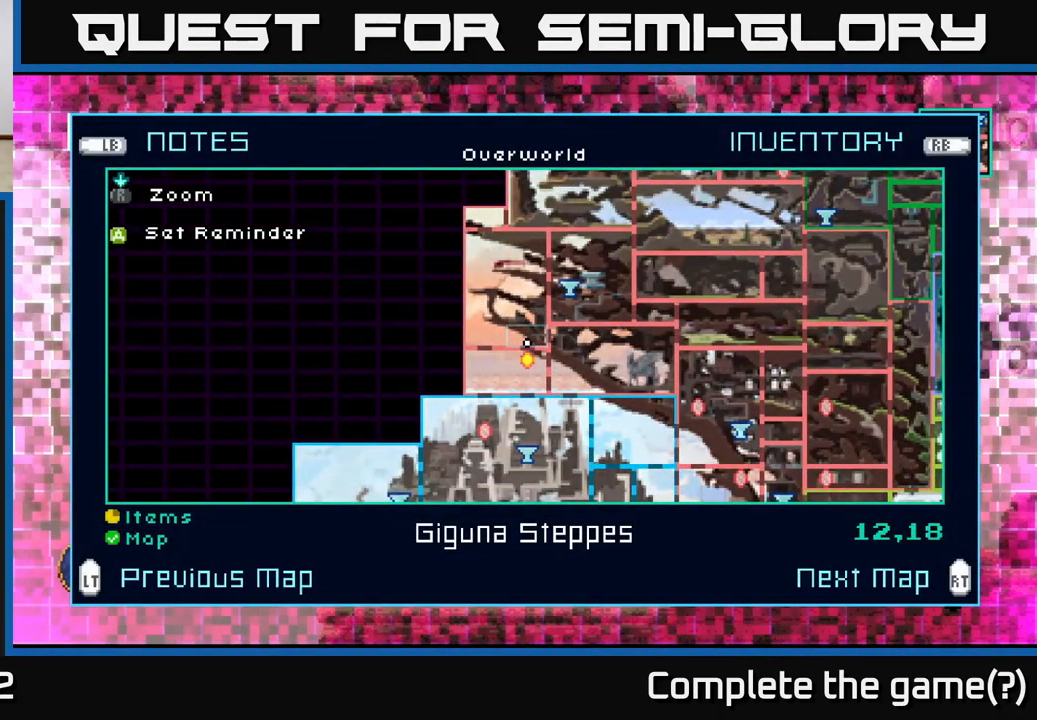
{"buttons": [], "left_stick": "center", "right_stick": "center", "events": []}
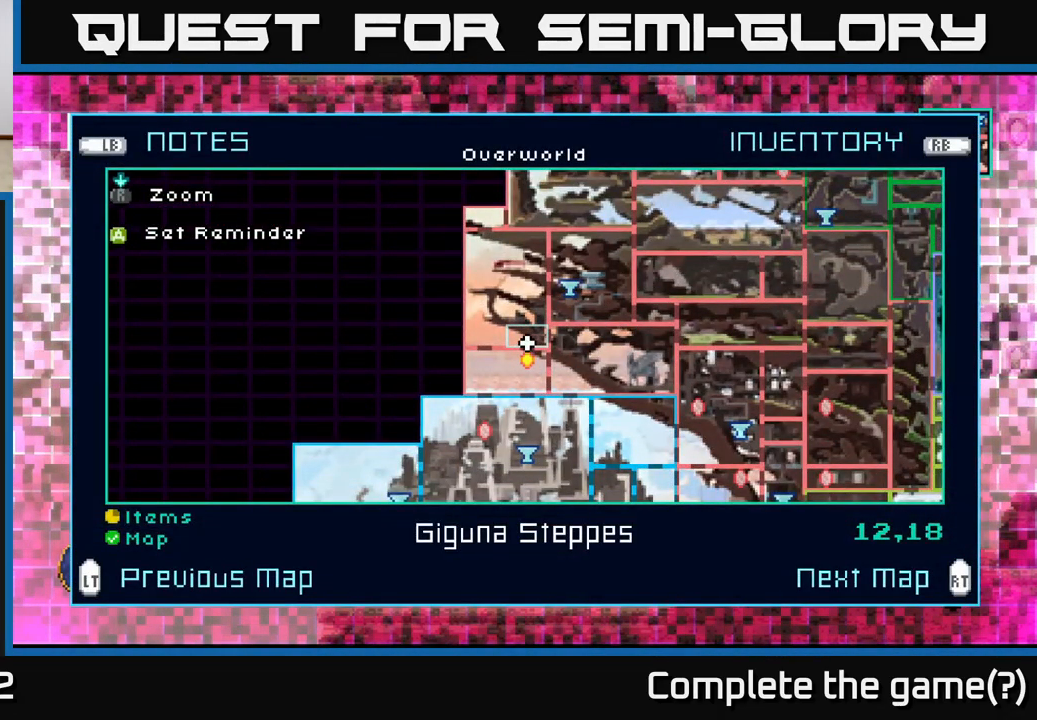
{"buttons": [], "left_stick": "left", "right_stick": "center", "events": [[250, "SELECT", "down"], [317, "SELECT", "up"], [467, "left_stick", "left"]]}
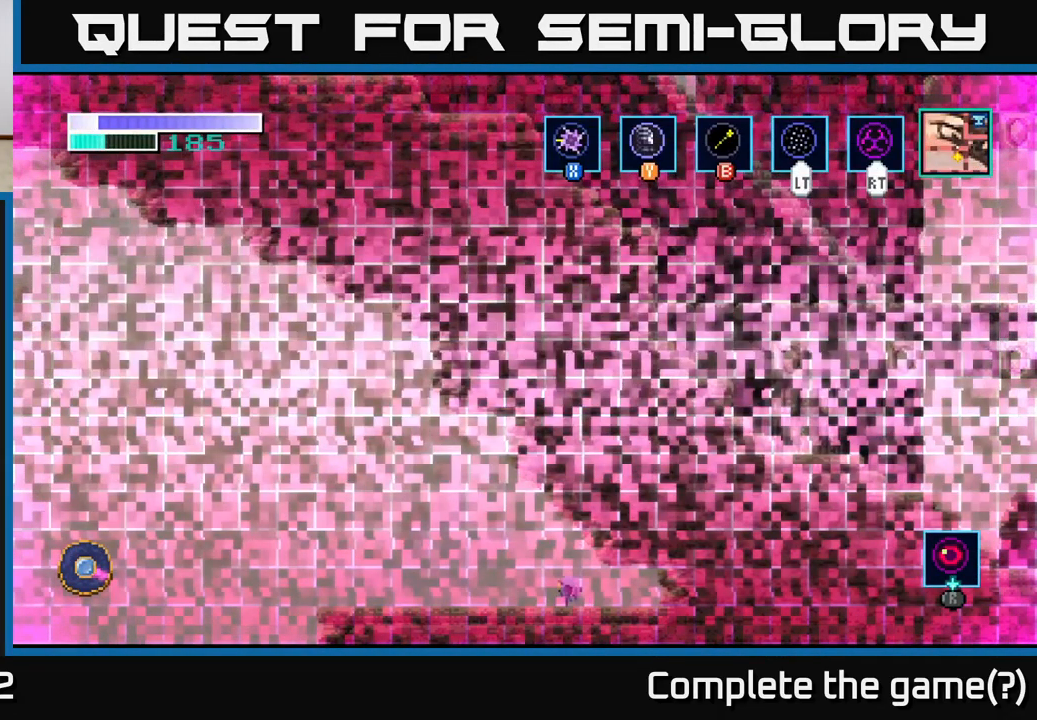
{"buttons": [], "left_stick": "center", "right_stick": "center", "events": [[100, "left_stick", "center"]]}
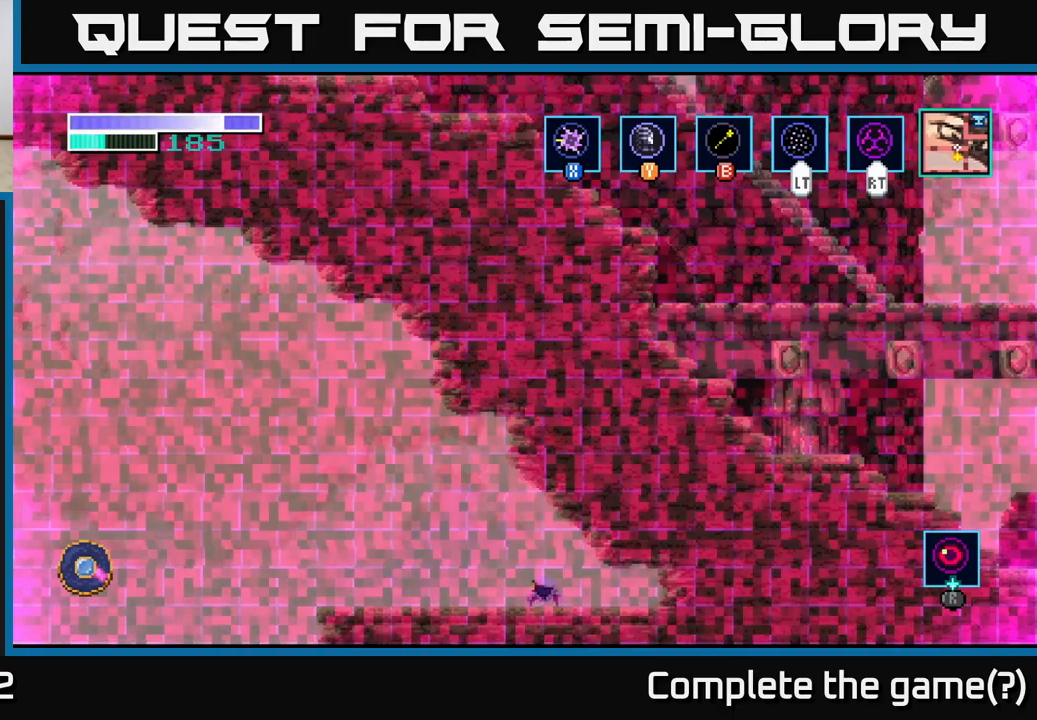
{"buttons": [], "left_stick": "center", "right_stick": "center", "events": []}
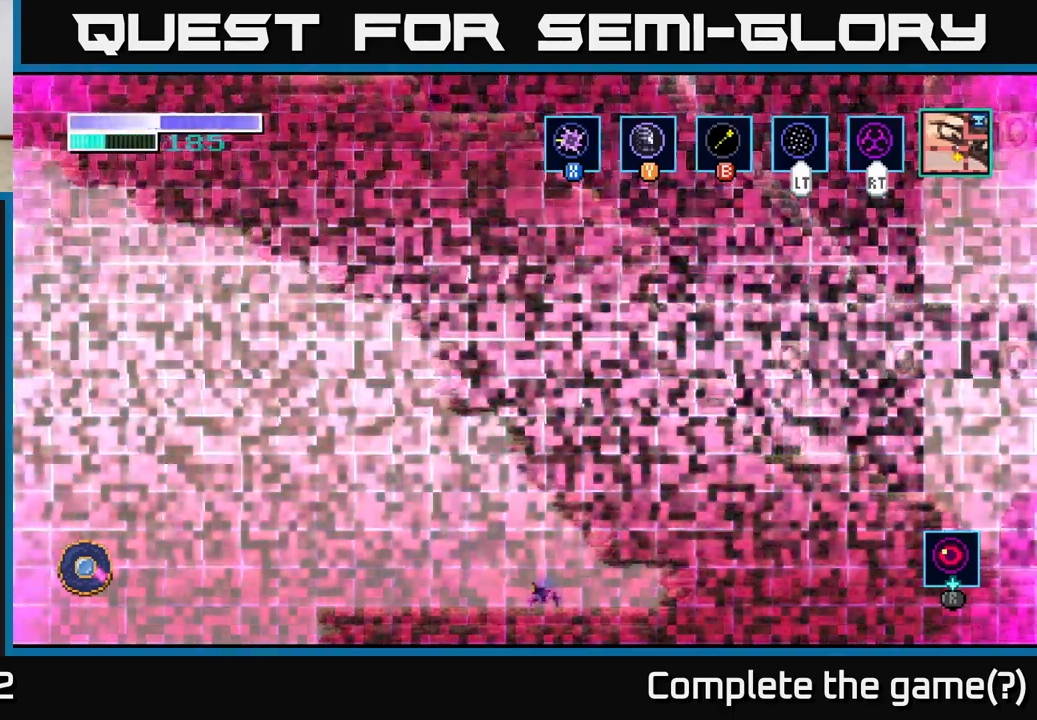
{"buttons": [], "left_stick": "center", "right_stick": "center", "events": []}
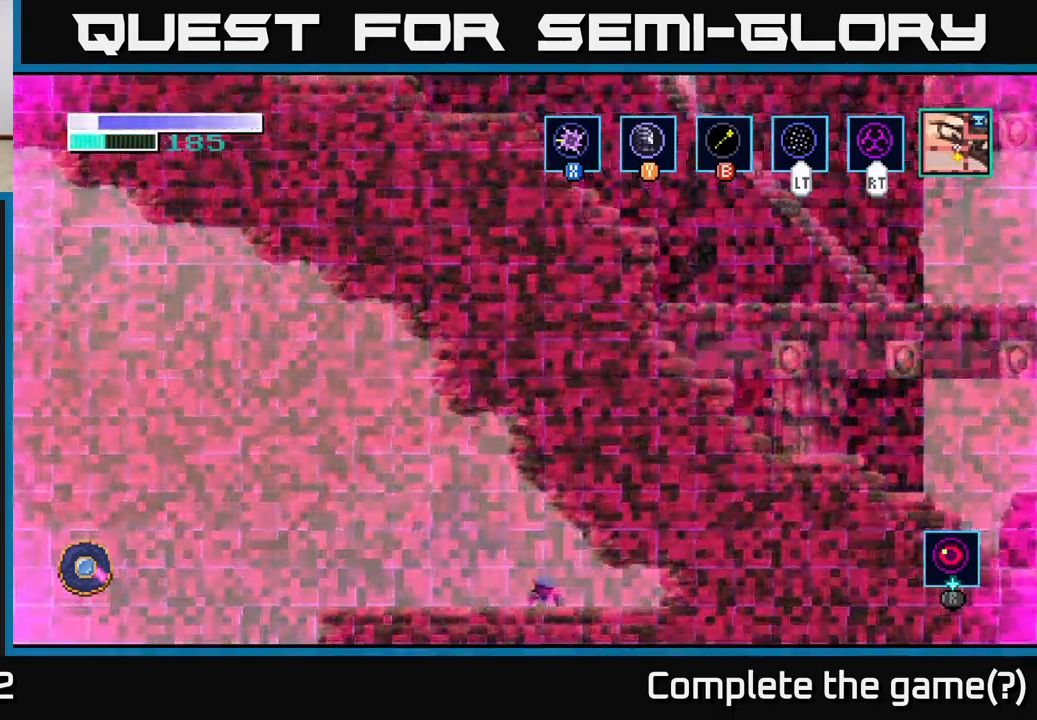
{"buttons": [], "left_stick": "center", "right_stick": "center", "events": []}
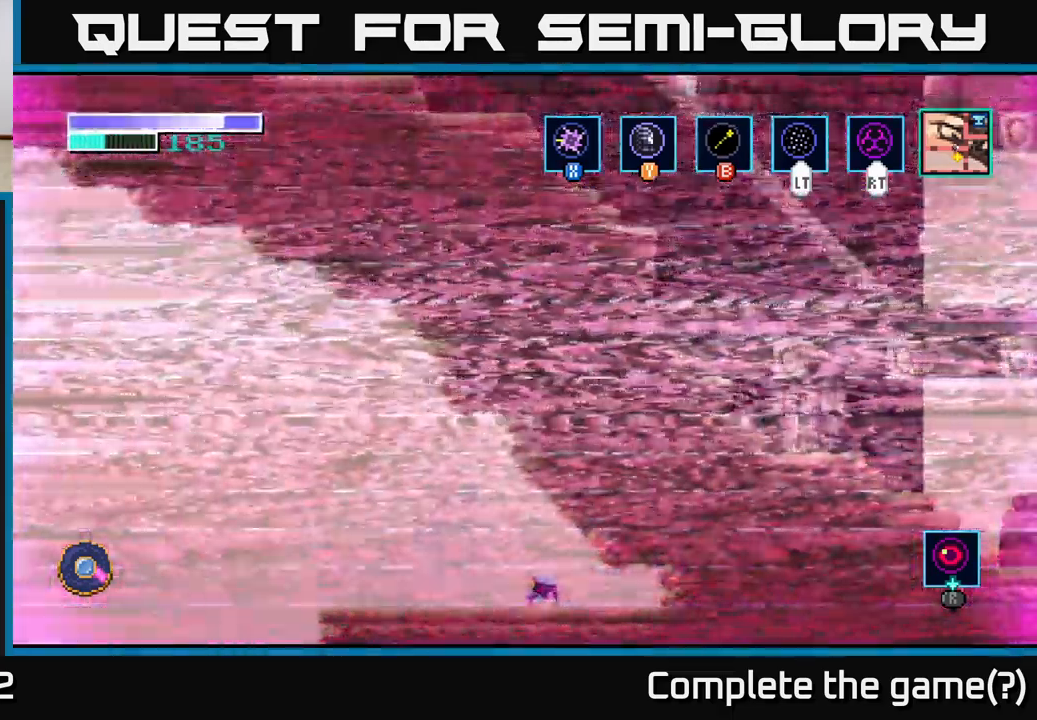
{"buttons": [], "left_stick": "center", "right_stick": "center", "events": []}
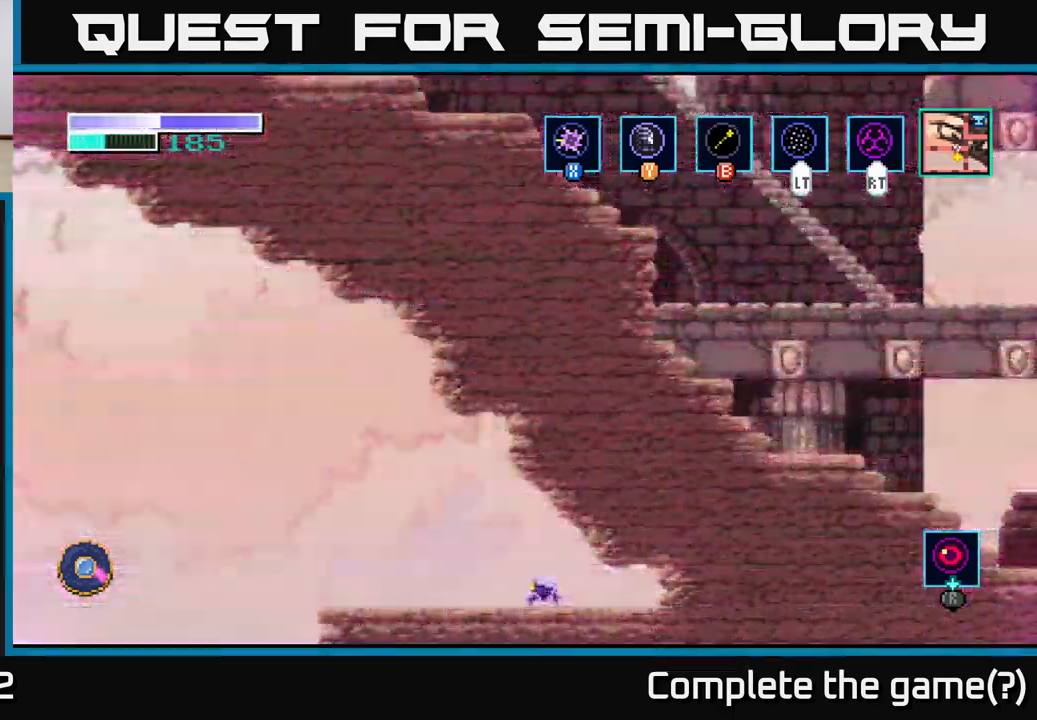
{"buttons": ["R1"], "left_stick": "center", "right_stick": "center", "events": [[200, "R1", "down"]]}
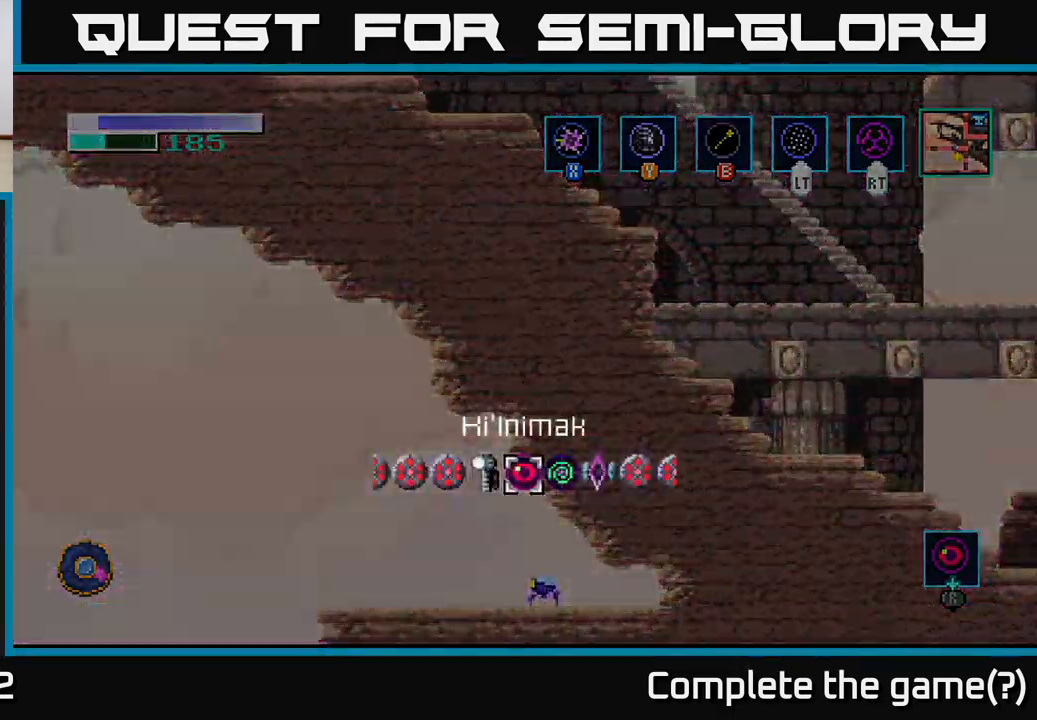
{"buttons": ["R1"], "left_stick": "center", "right_stick": "center", "events": []}
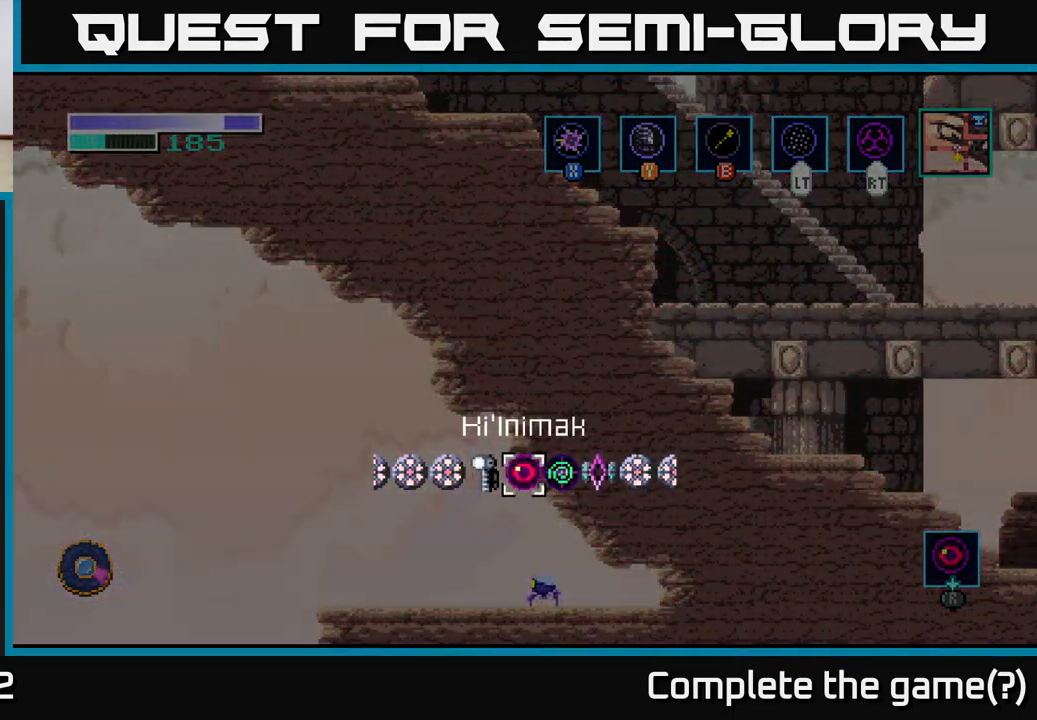
{"buttons": ["R1"], "left_stick": "center", "right_stick": "center", "events": []}
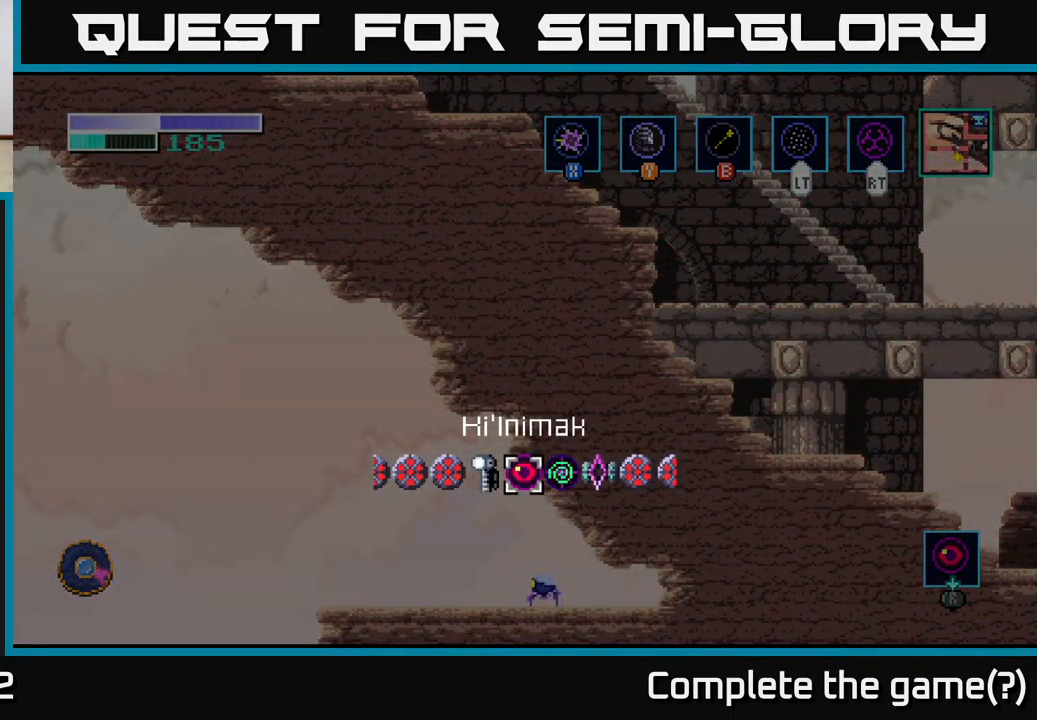
{"buttons": [], "left_stick": "center", "right_stick": "center", "events": [[200, "R1", "up"]]}
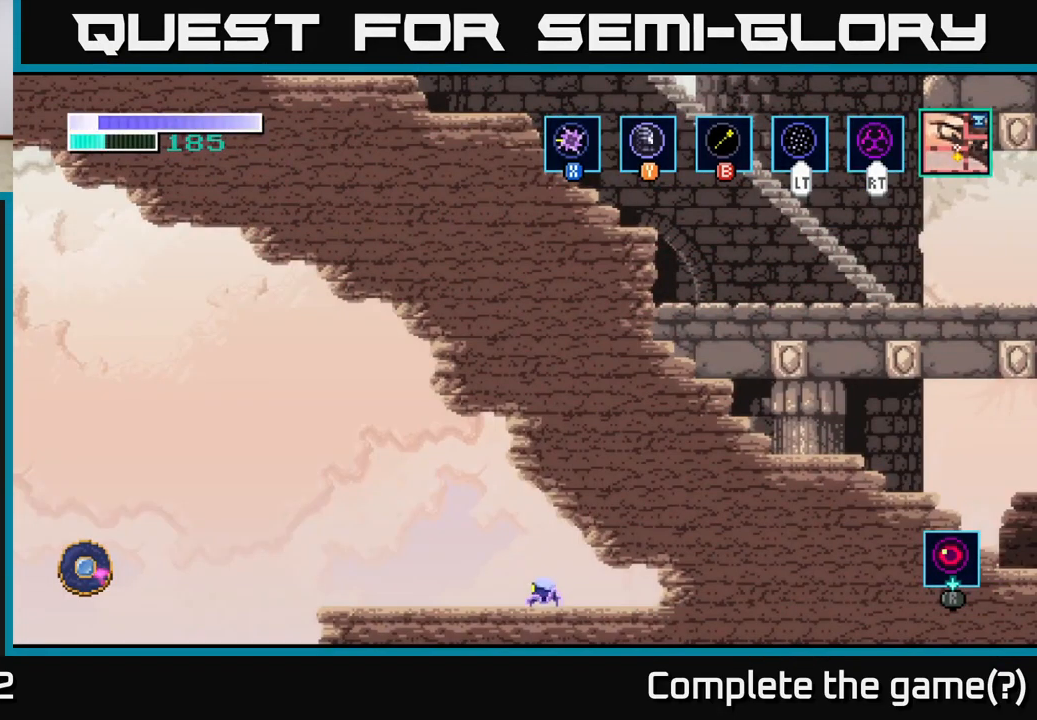
{"buttons": [], "left_stick": "center", "right_stick": "center", "events": [[183, "left_stick", "left"], [400, "left_stick", "center"]]}
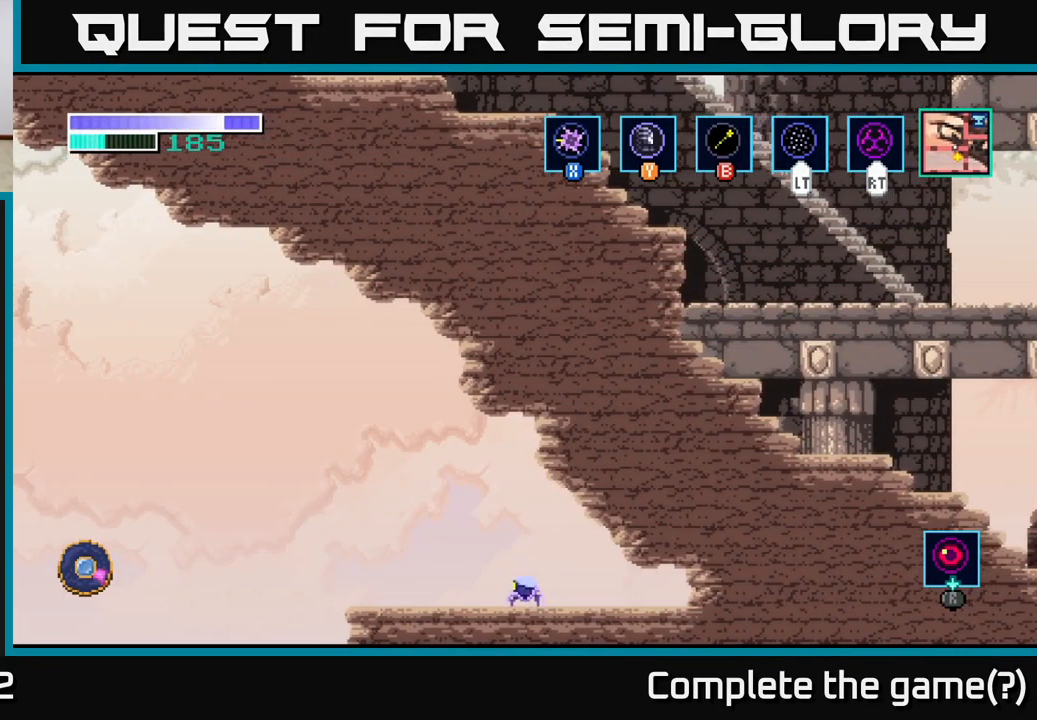
{"buttons": [], "left_stick": "center", "right_stick": "center", "events": []}
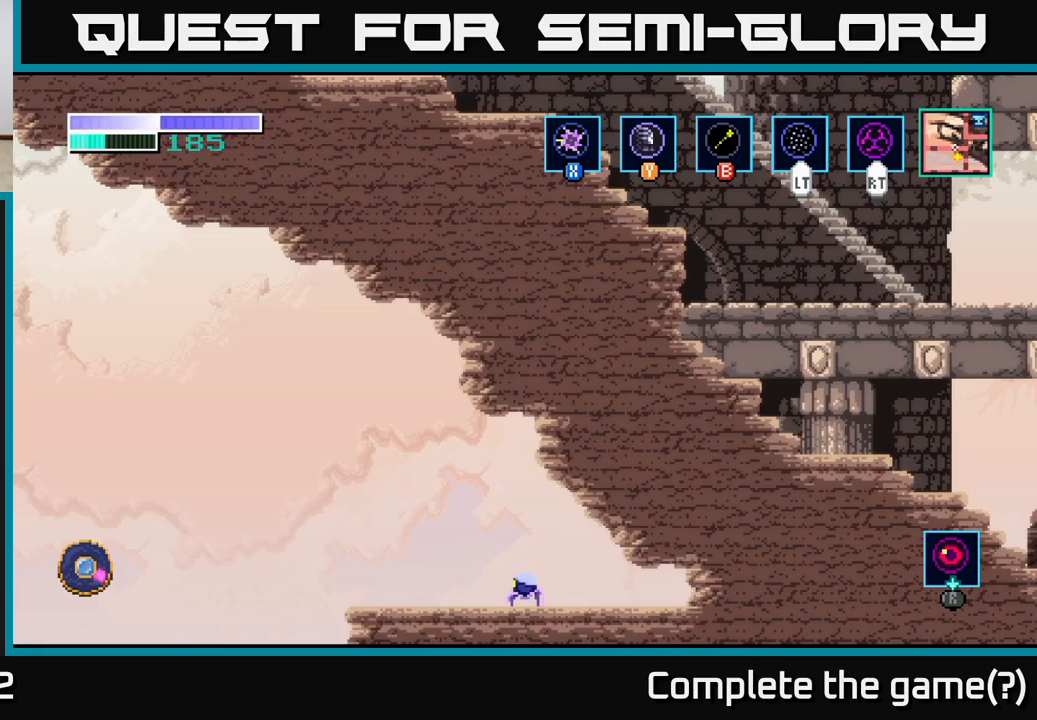
{"buttons": ["R2"], "left_stick": "center", "right_stick": "center", "events": [[267, "R2", "down"]]}
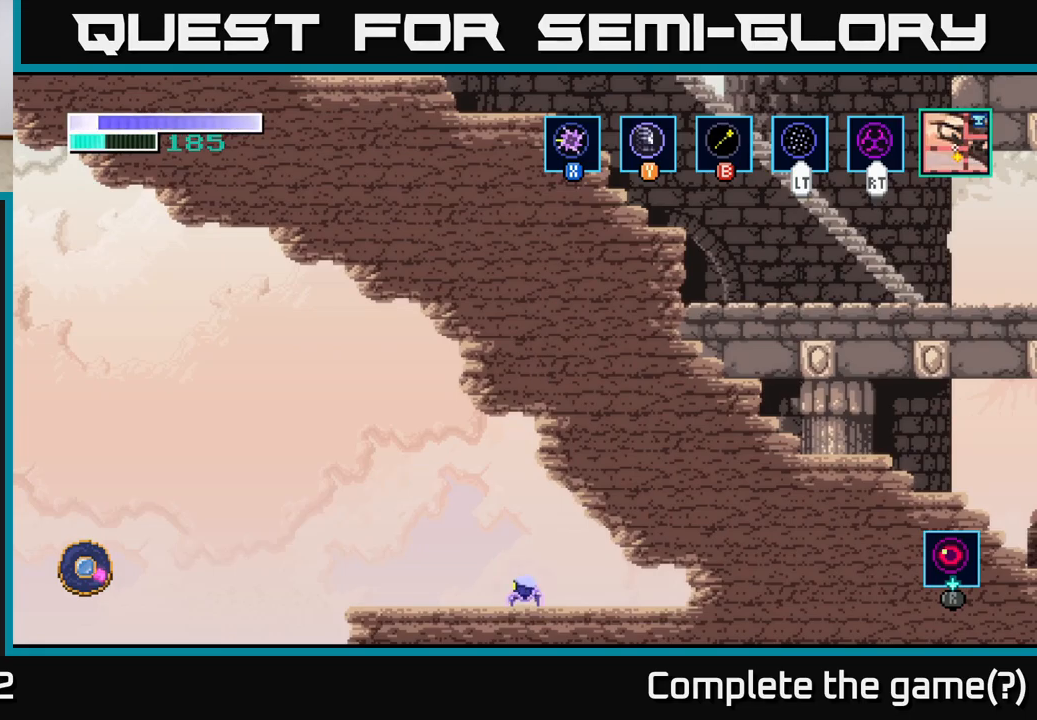
{"buttons": ["R2"], "left_stick": "center", "right_stick": "center", "events": []}
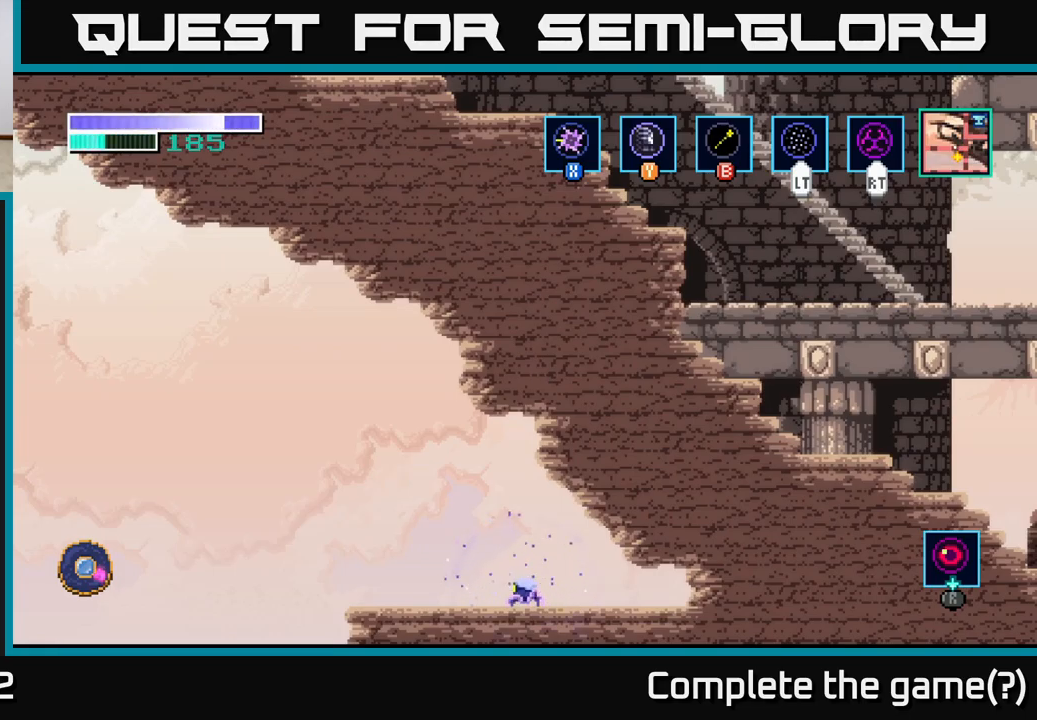
{"buttons": ["R2"], "left_stick": "left", "right_stick": "center", "events": [[467, "left_stick", "left"]]}
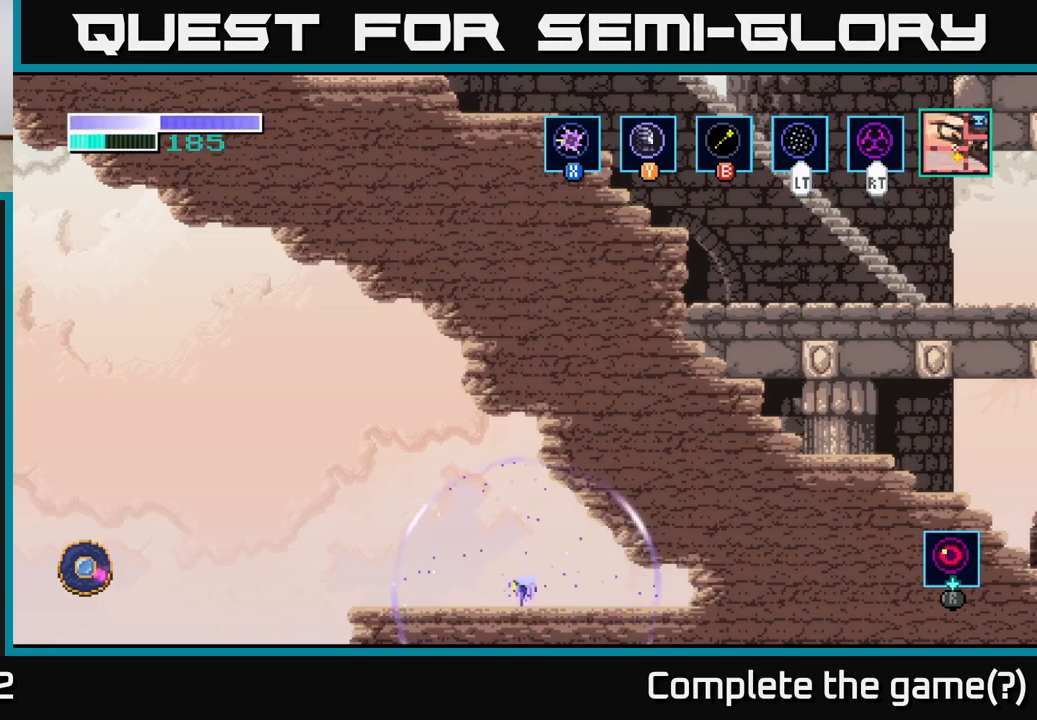
{"buttons": [], "left_stick": "left", "right_stick": "center", "events": [[333, "left_stick", "center"], [350, "R2", "up"], [467, "left_stick", "left"]]}
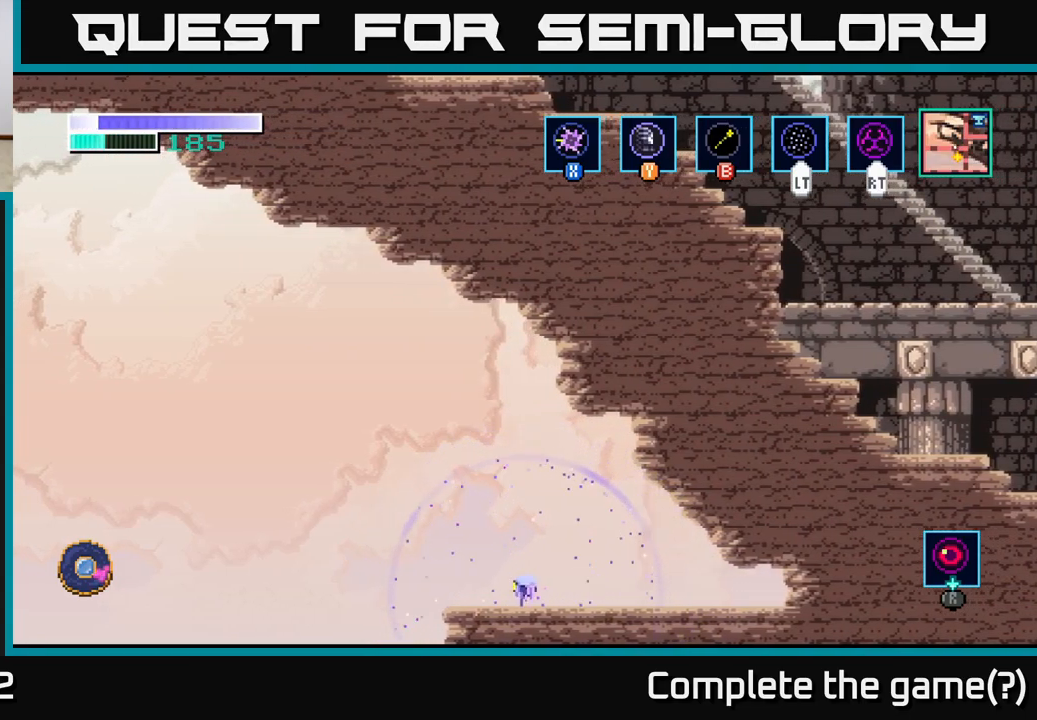
{"buttons": [], "left_stick": "center", "right_stick": "center", "events": [[150, "A", "down"], [217, "A", "up"], [467, "left_stick", "center"]]}